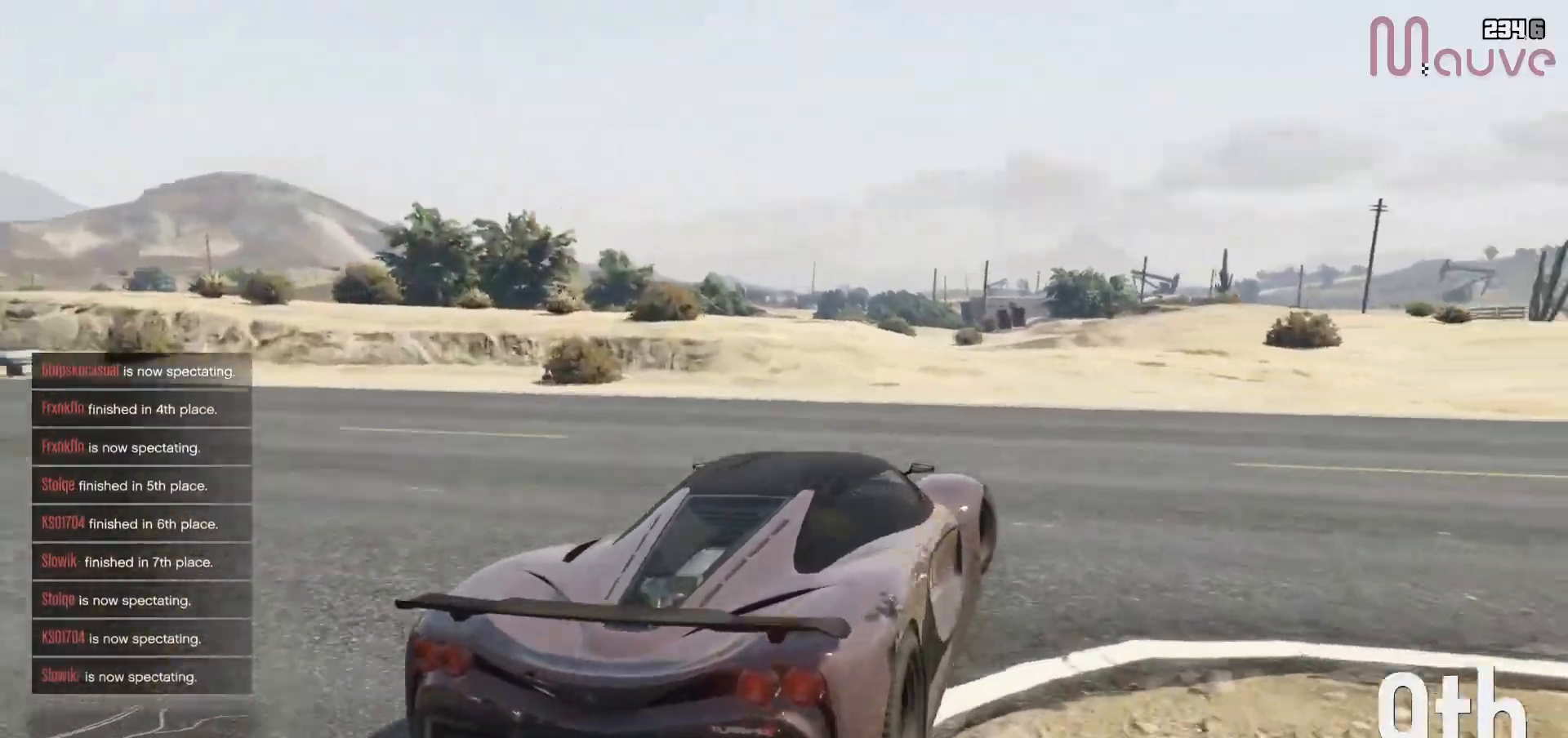
Gameplay with a controller (Xbox layout); each line is a JSON object with the inputs held at the frame after it. "events" lists button and stick changes between this image and that frame as [ms after this image, input, new state], when the widget could be followed in between. Not read: DPAD_DOWN DPAD_LEFT DPAD_RIGHT.
{"buttons": ["R2"], "left_stick": "center", "right_stick": "center", "events": [[233, "R2", "down"], [400, "left_stick", "center"]]}
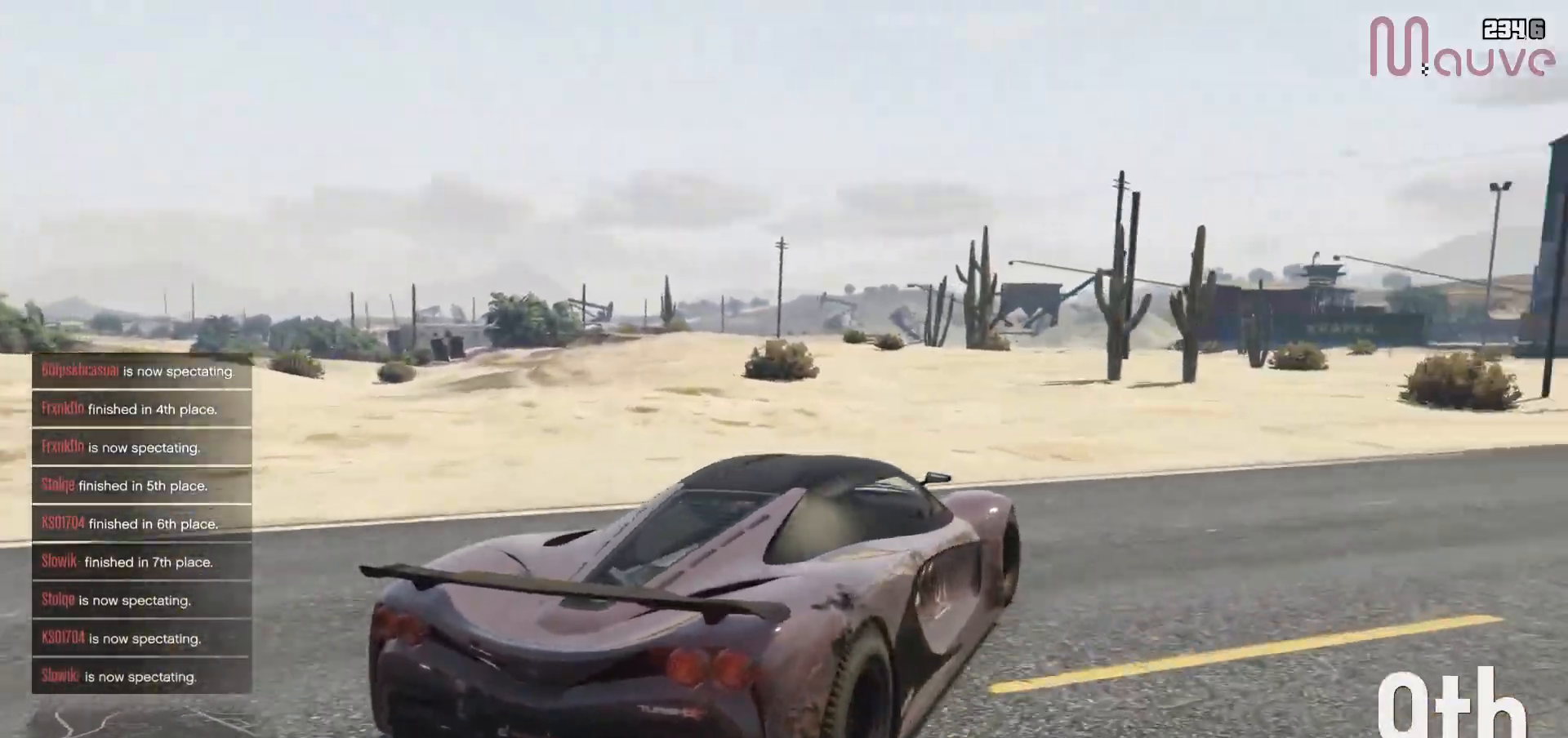
{"buttons": ["R2"], "left_stick": "right", "right_stick": "center", "events": [[50, "left_stick", "right"], [300, "left_stick", "center"], [350, "left_stick", "right"]]}
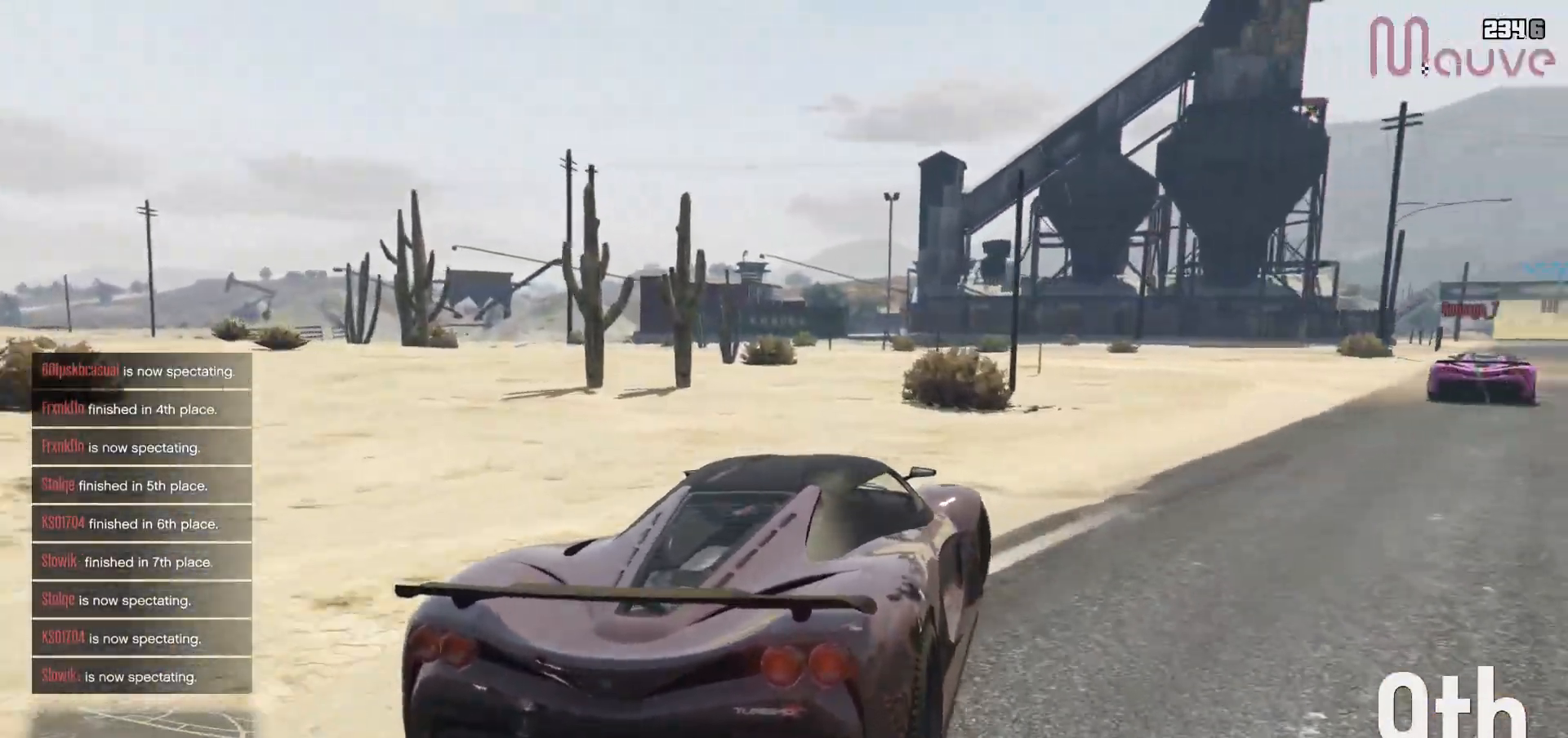
{"buttons": ["R2", "R3"], "left_stick": "center", "right_stick": "center", "events": [[33, "left_stick", "center"], [283, "left_stick", "right"], [383, "R3", "down"], [400, "left_stick", "center"]]}
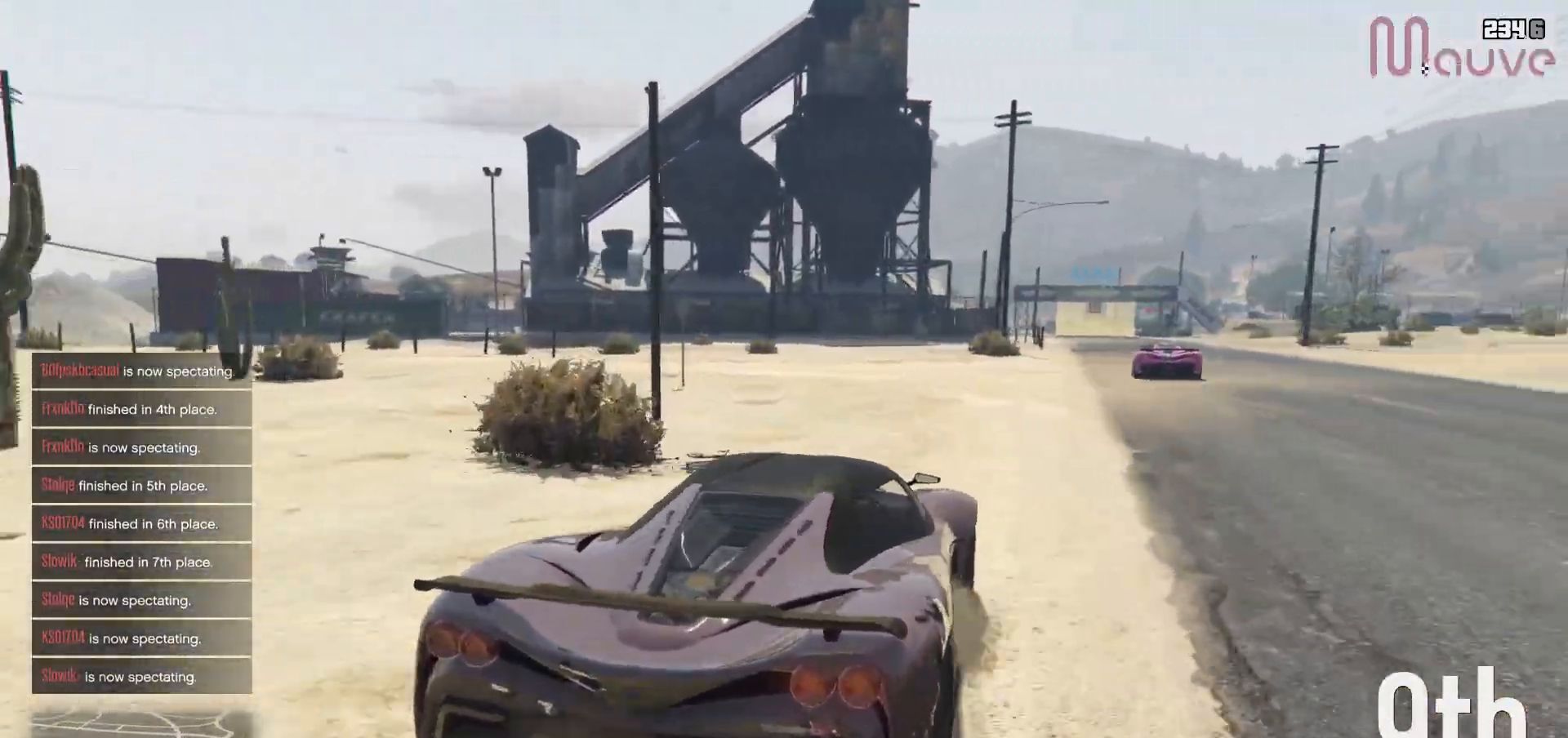
{"buttons": ["R2"], "left_stick": "center", "right_stick": "center", "events": [[233, "left_stick", "down-right"], [300, "R3", "up"], [300, "left_stick", "center"]]}
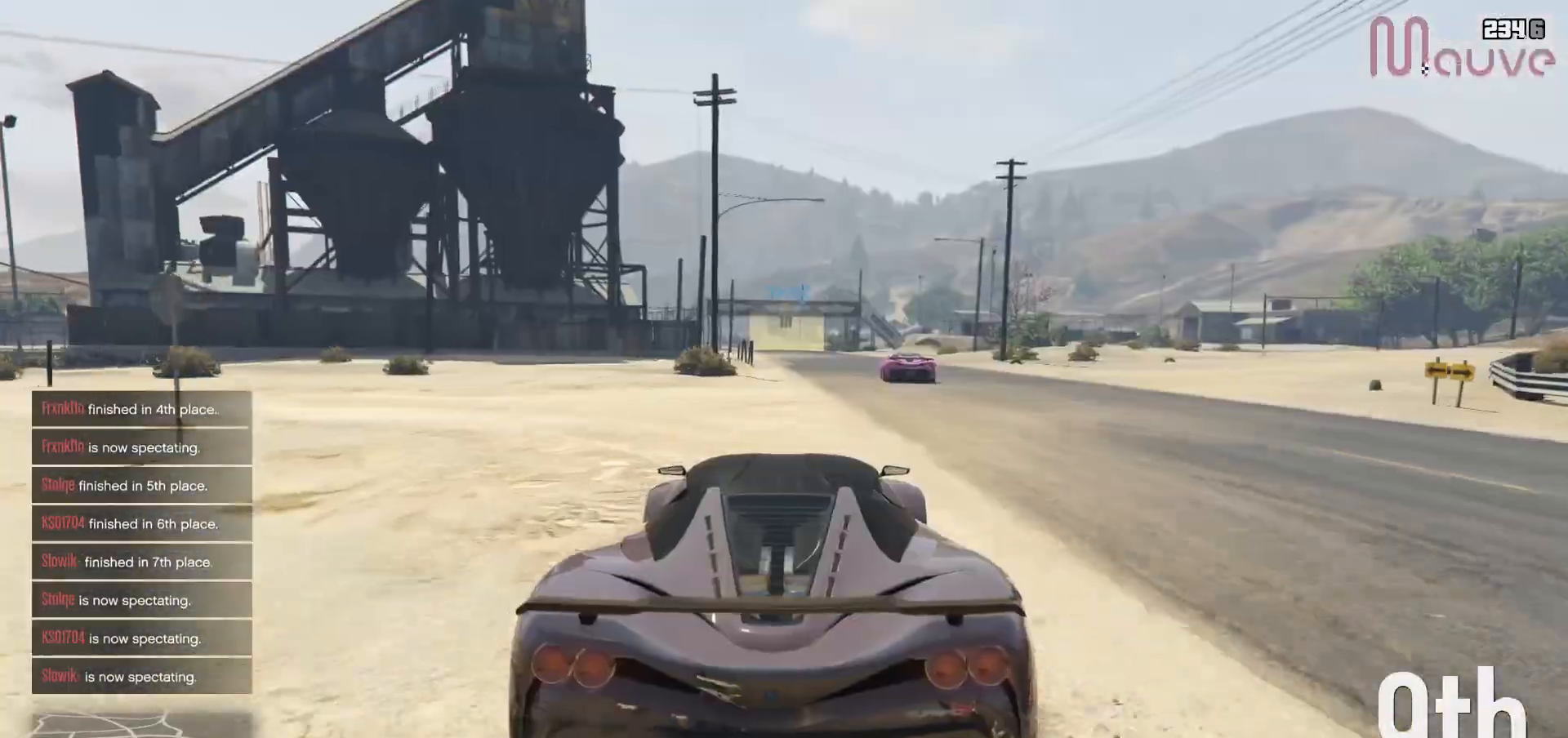
{"buttons": ["R2", "R3"], "left_stick": "center", "right_stick": "center", "events": [[83, "left_stick", "right"], [167, "left_stick", "center"], [267, "R3", "down"]]}
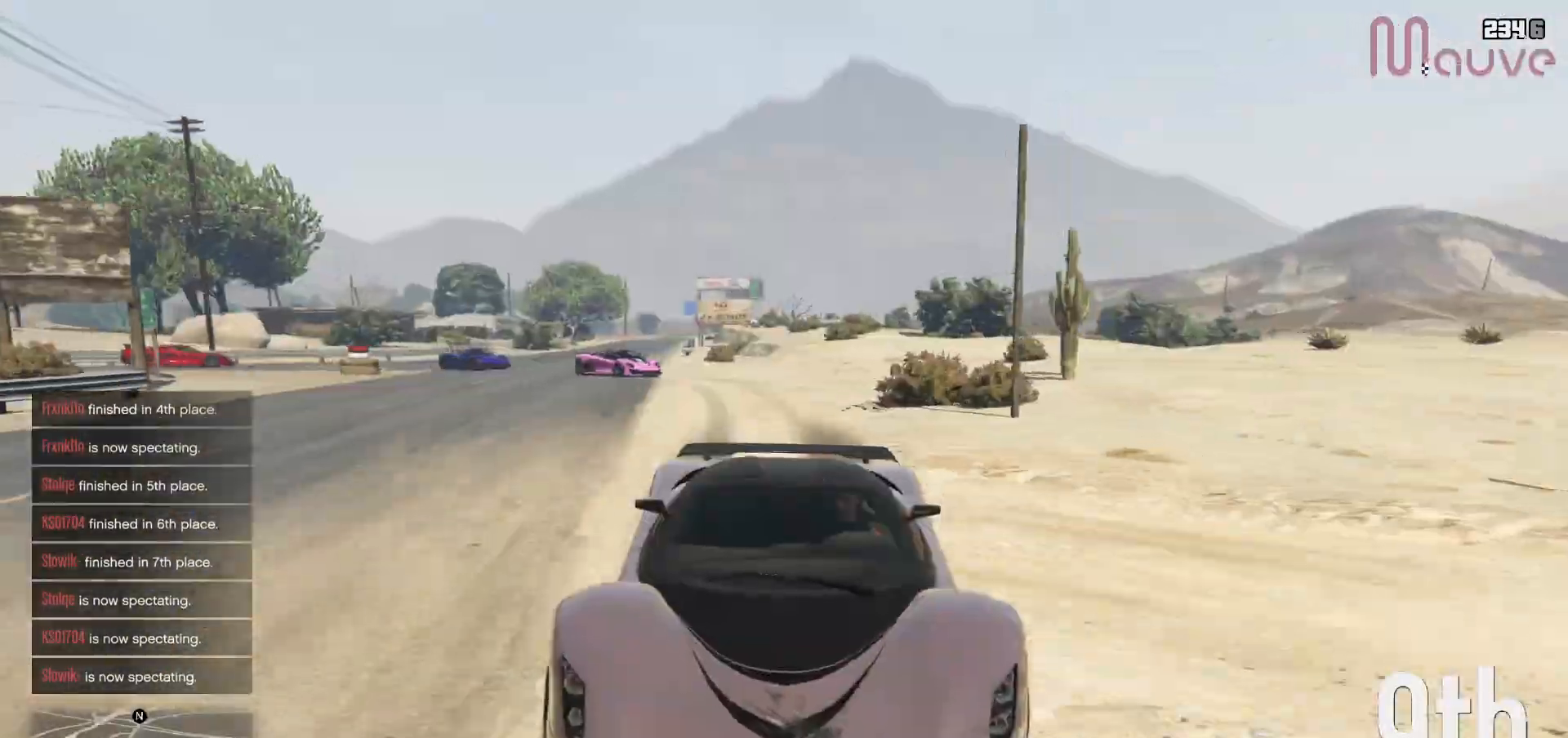
{"buttons": ["R2", "R3"], "left_stick": "center", "right_stick": "center", "events": []}
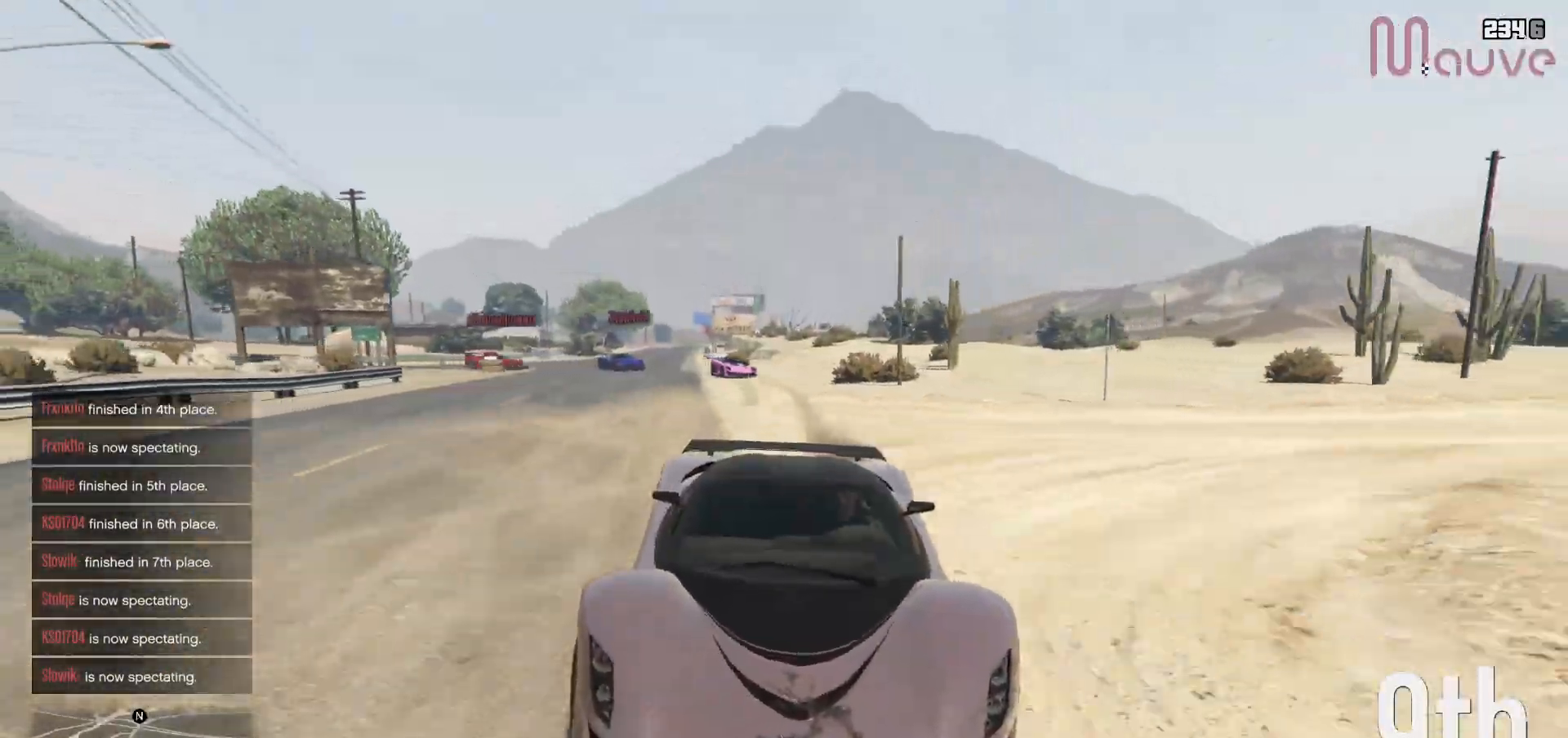
{"buttons": ["R2"], "left_stick": "center", "right_stick": "center", "events": [[17, "left_stick", "up-left"], [67, "R3", "up"], [100, "left_stick", "center"]]}
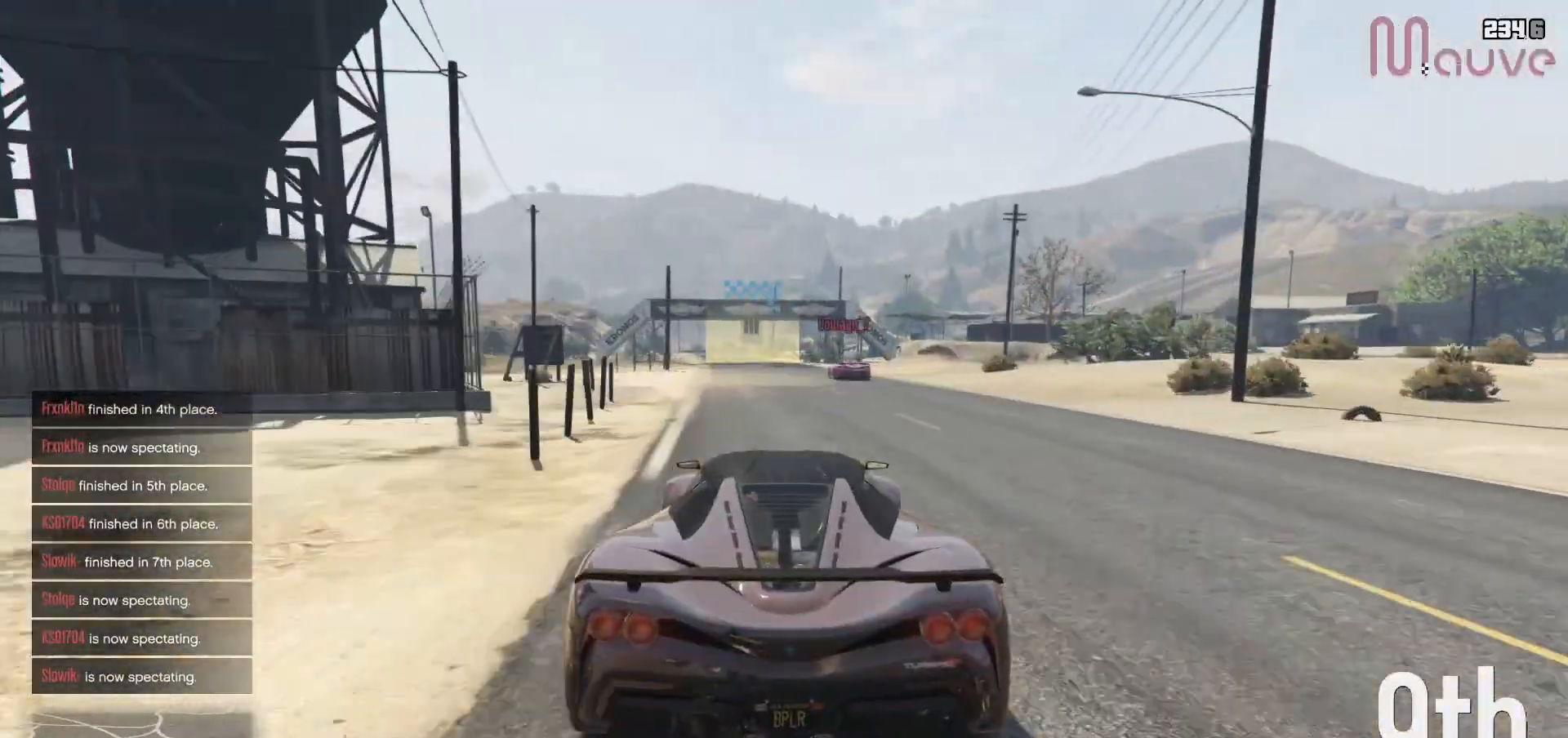
{"buttons": ["R2"], "left_stick": "center", "right_stick": "center", "events": [[333, "left_stick", "left"], [383, "left_stick", "center"]]}
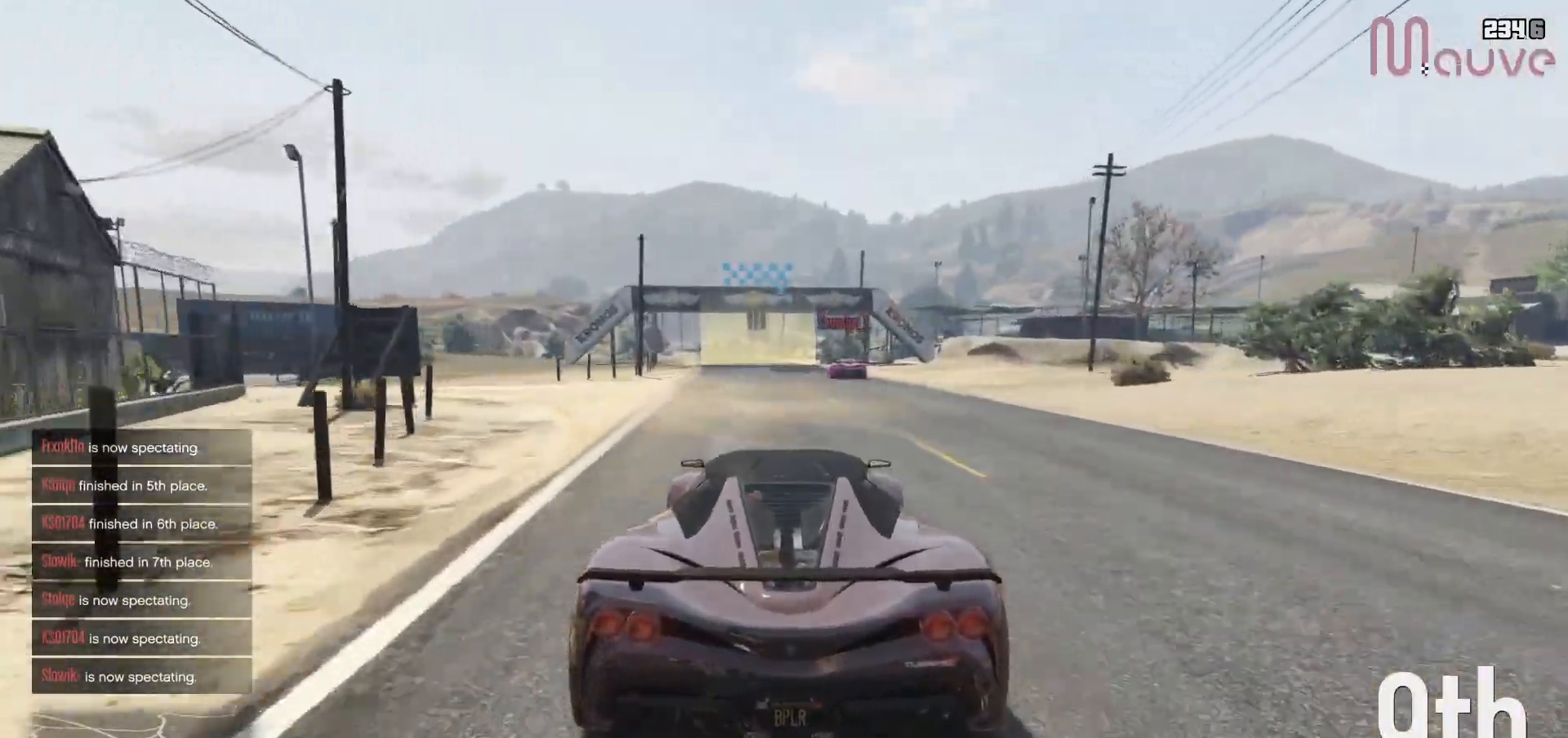
{"buttons": ["R2"], "left_stick": "center", "right_stick": "center", "events": []}
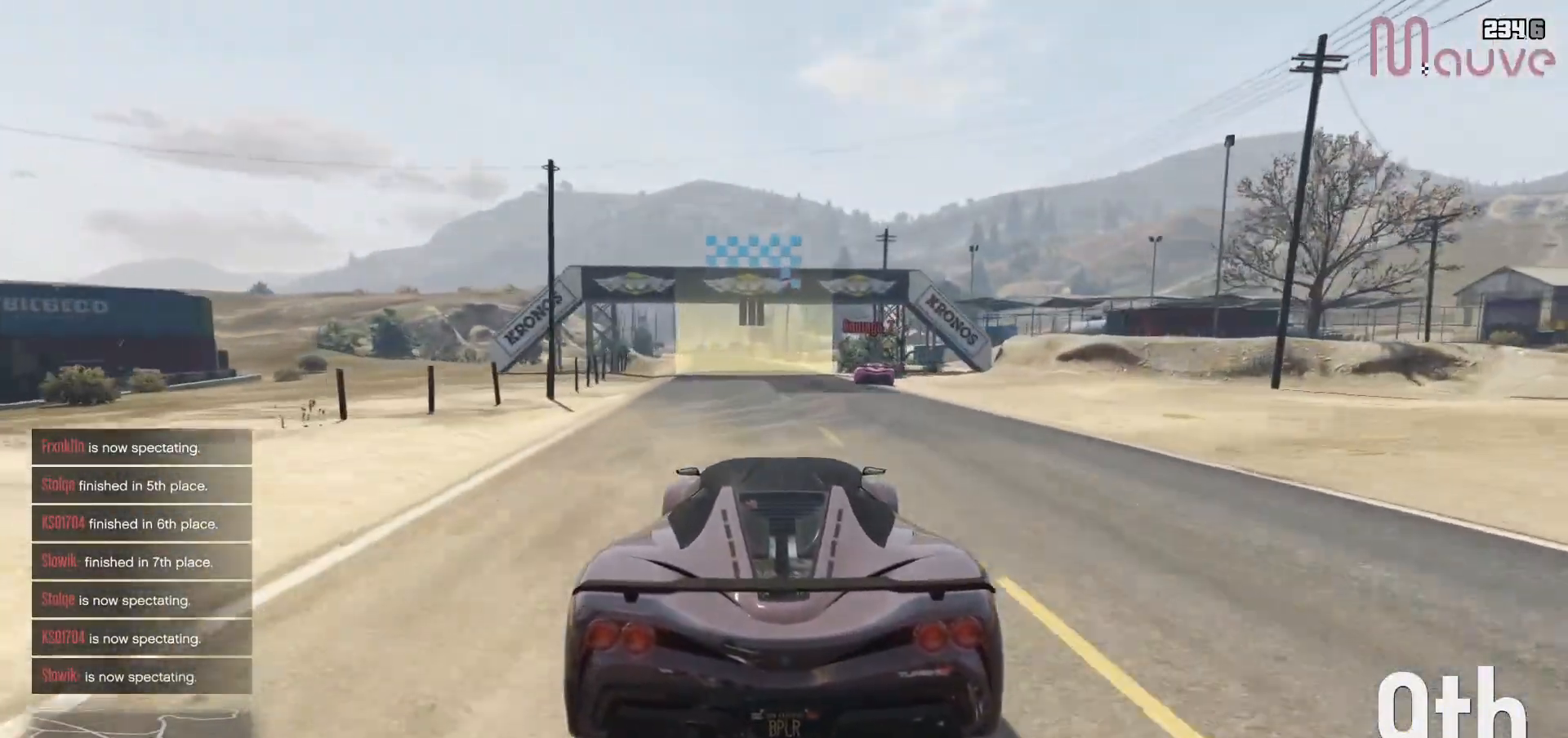
{"buttons": ["R2"], "left_stick": "center", "right_stick": "center", "events": [[167, "Y", "down"], [317, "Y", "up"]]}
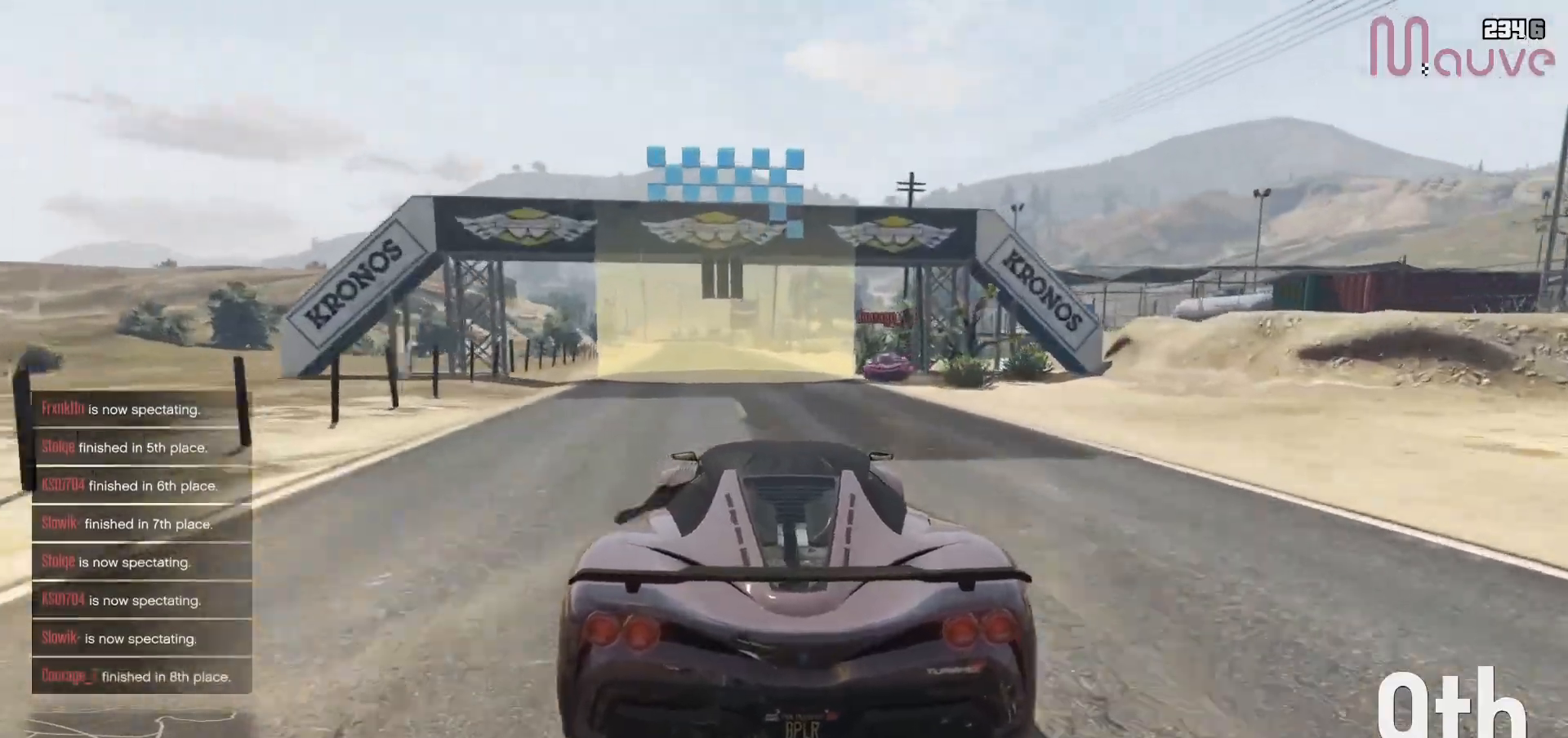
{"buttons": ["R2"], "left_stick": "center", "right_stick": "center", "events": []}
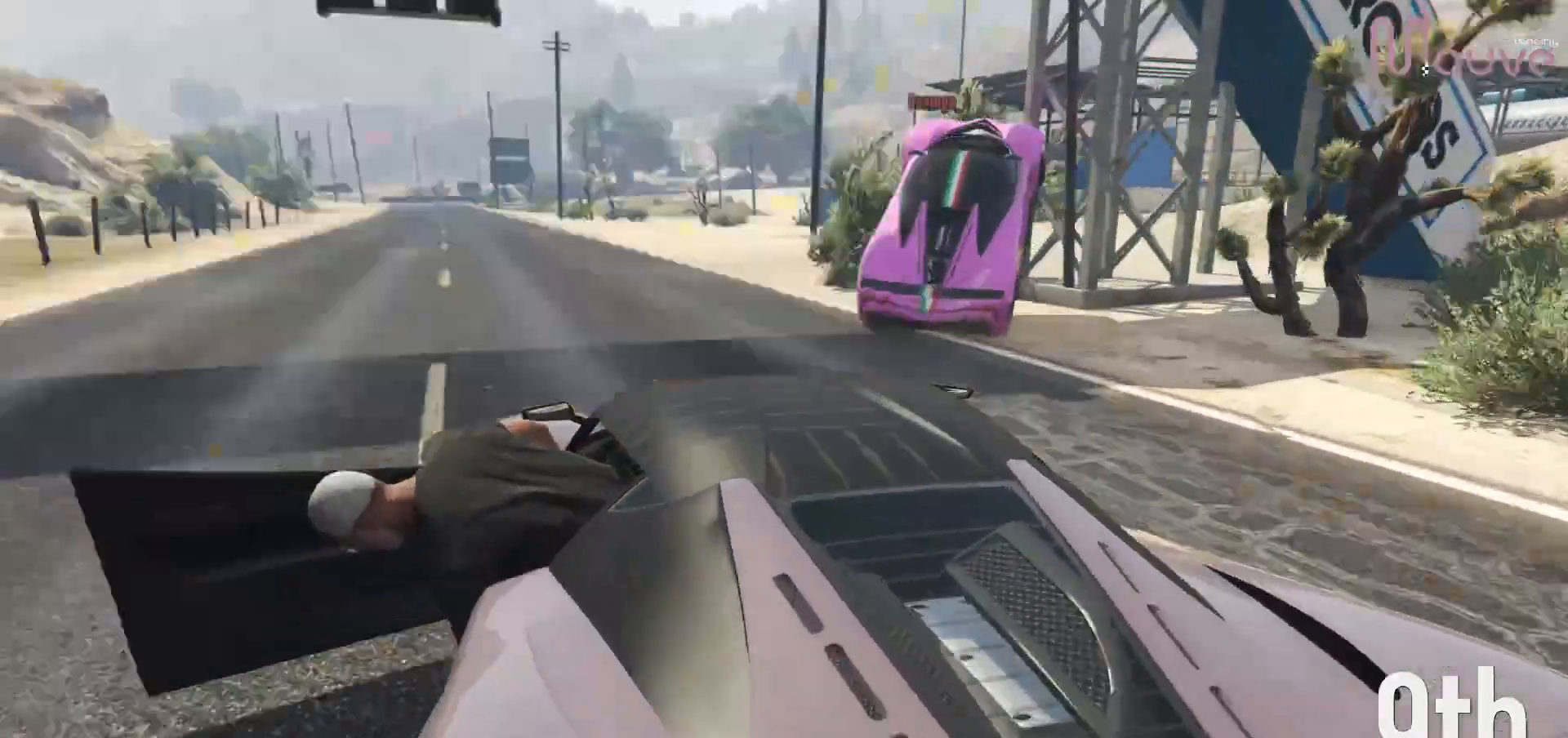
{"buttons": [], "left_stick": "center", "right_stick": "center", "events": [[300, "R2", "up"]]}
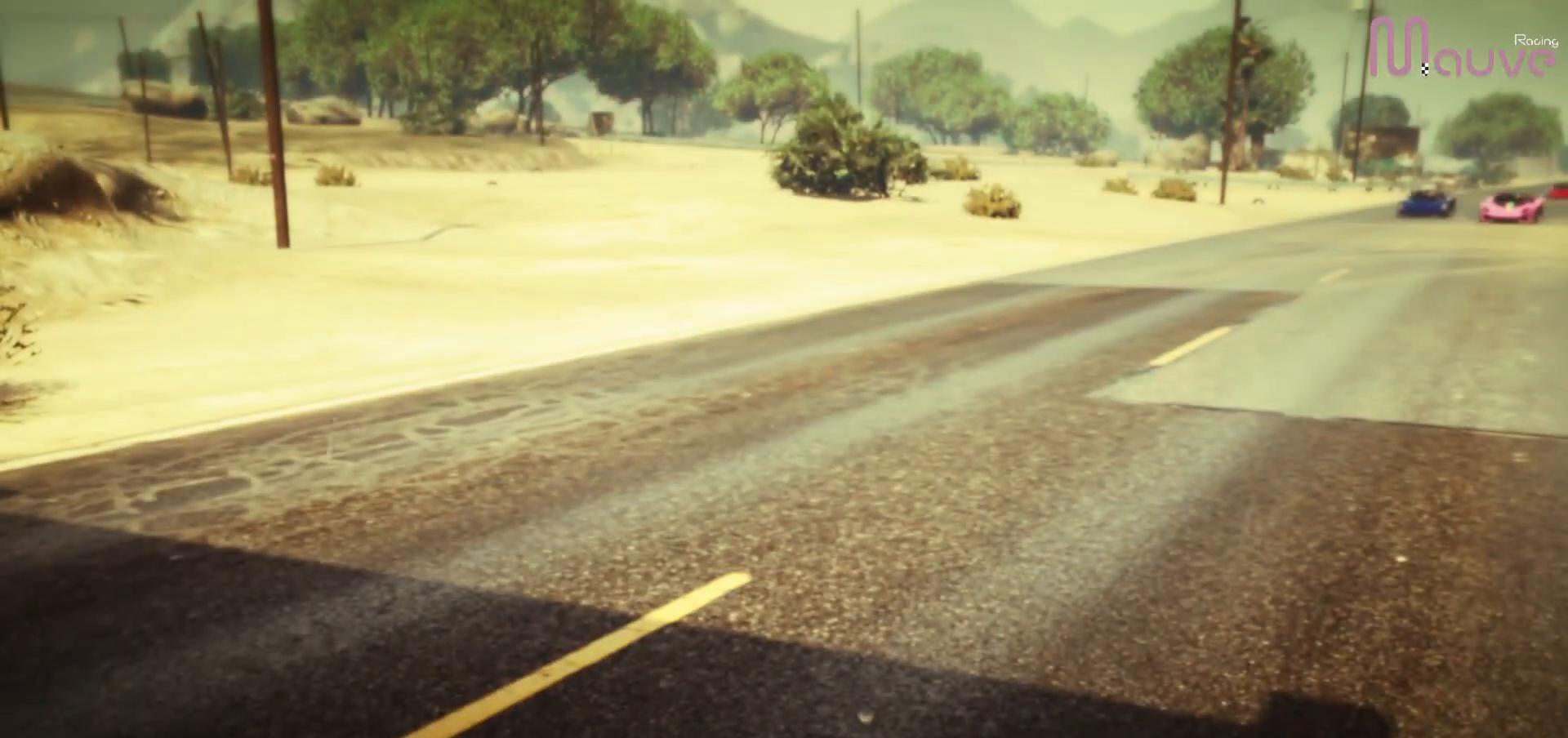
{"buttons": [], "left_stick": "center", "right_stick": "center", "events": []}
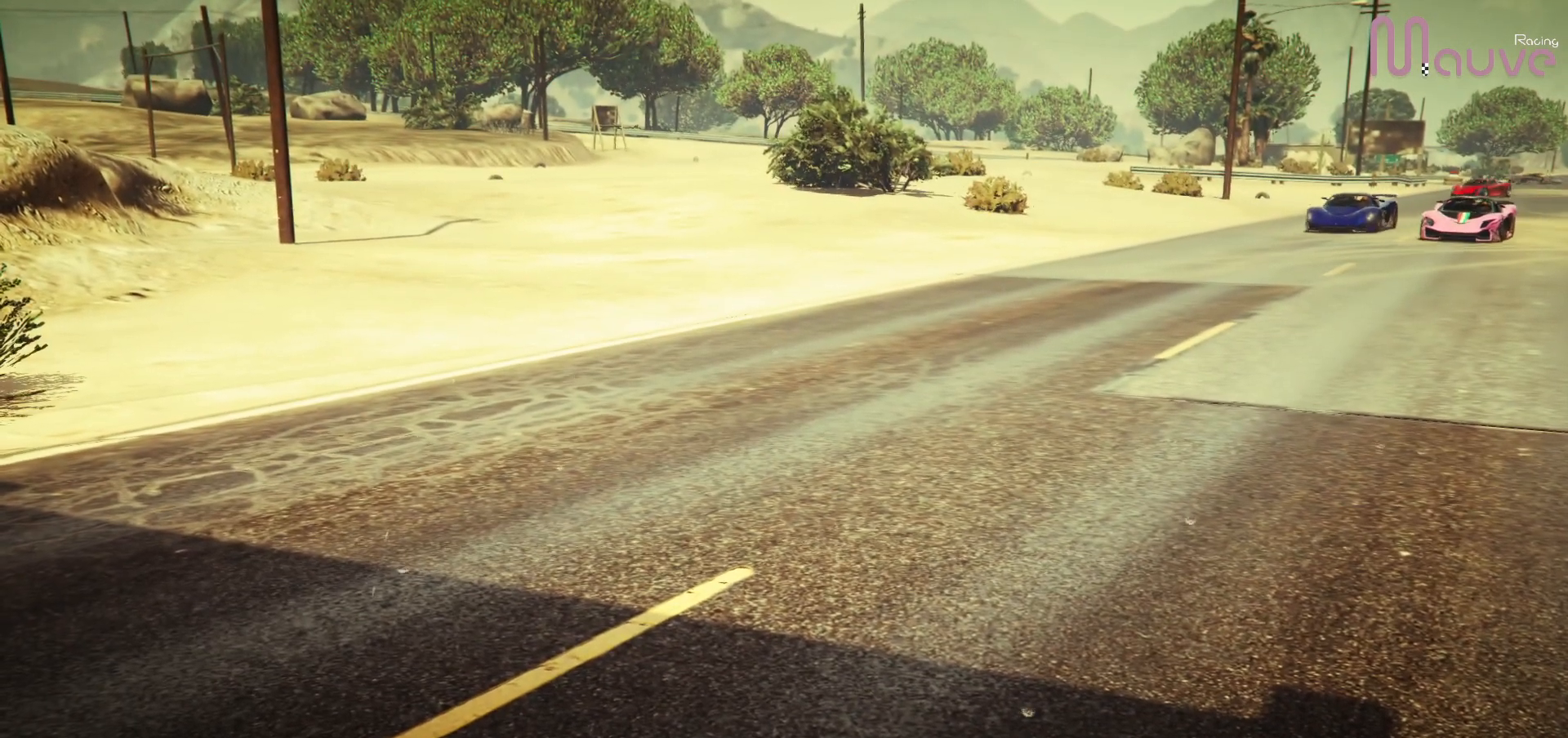
{"buttons": [], "left_stick": "center", "right_stick": "center", "events": []}
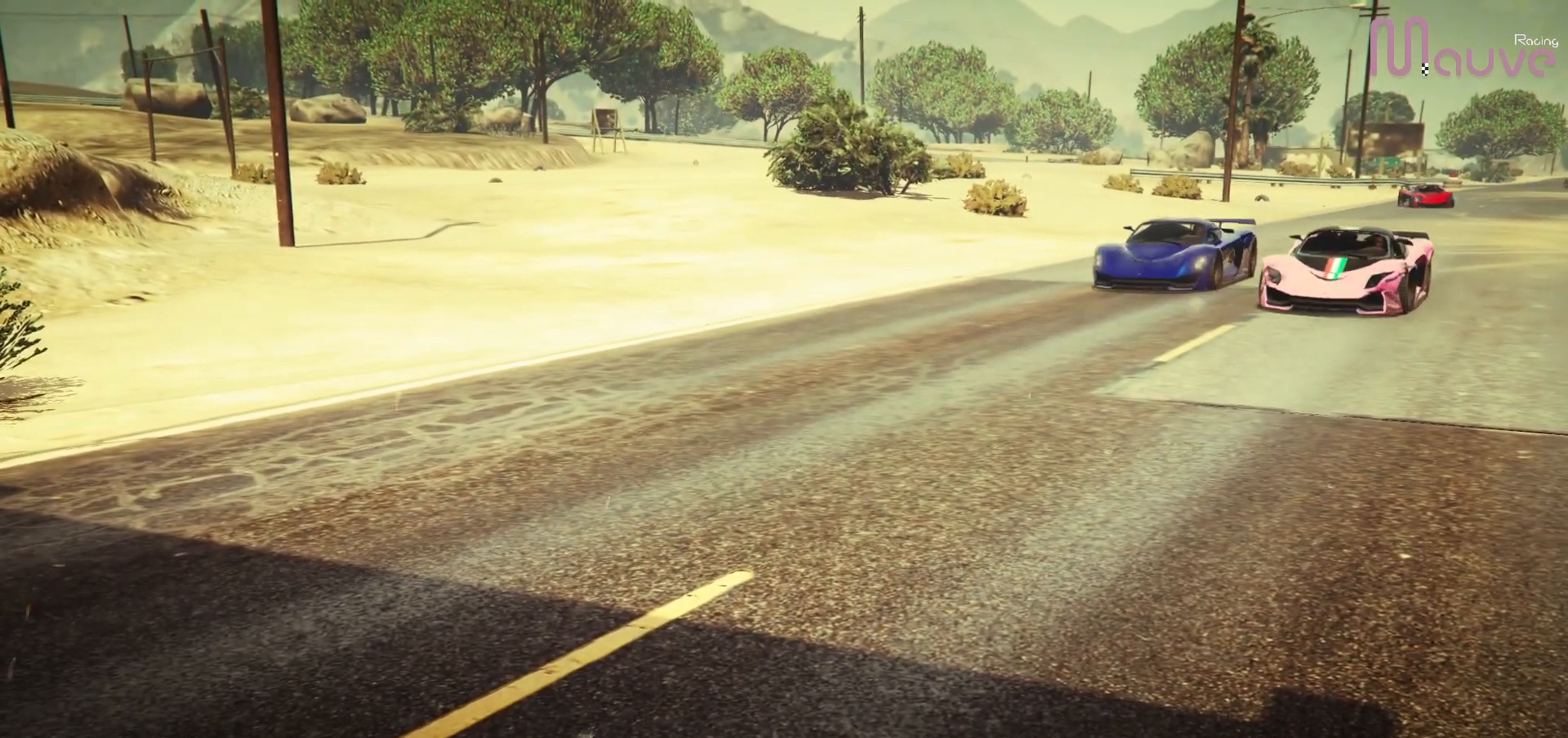
{"buttons": [], "left_stick": "center", "right_stick": "center", "events": [[67, "right_stick", "right"], [350, "right_stick", "center"]]}